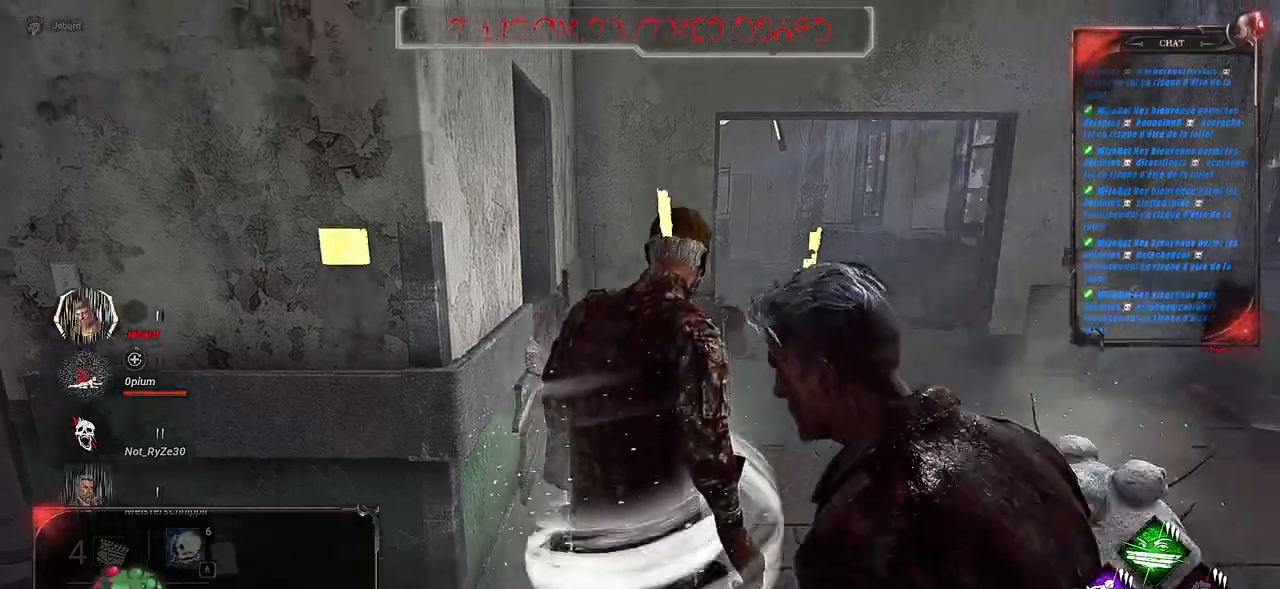
Gameplay with keyboard and mouse; each line is a JSON object with the keys and mouse buttons held at the frame after it. "events" lists presses ("down") and releases ("up") of "a", "ctrl", "d", "e", "f", "q", "r", "s", "shift", "space", "tab", "z", "mouse_left", "mouse_wheel", "mouse_right", "mouse_mb4" and "mouse_mb5" between this image and that frame as [ms after this image, input, new state], when the widget could be followed in between. "mouse_left", "mouse_wheel", "mouse_right", "mouse_mb4", "mouse_mb5" = the "left", "wheel", "right", "mb4", "mb5" buttons of the "mouse" list. No other keys are recorded. "wheel" means that the mouse wheel is clicked or scrolled. Mouse movement is not recorded.
{"keys": ["d", "z"], "mouse": [], "events": [[67, "z", "down"], [483, "d", "down"]]}
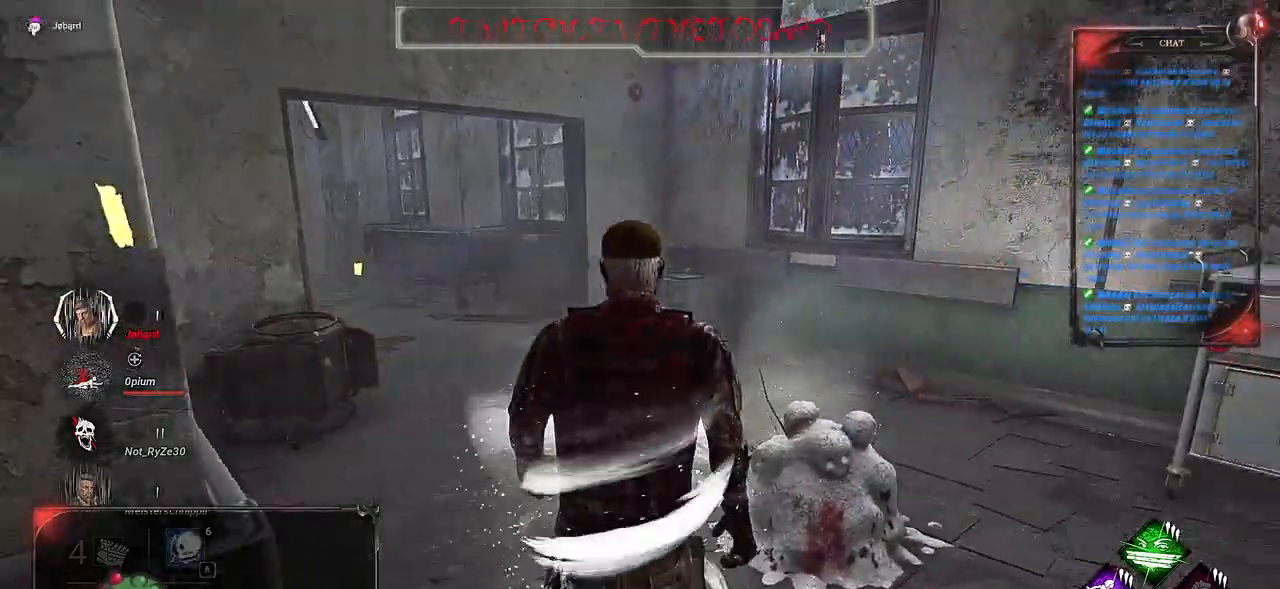
{"keys": ["z"], "mouse": ["left"], "events": [[317, "d", "up"], [433, "mouse_left", "down"]]}
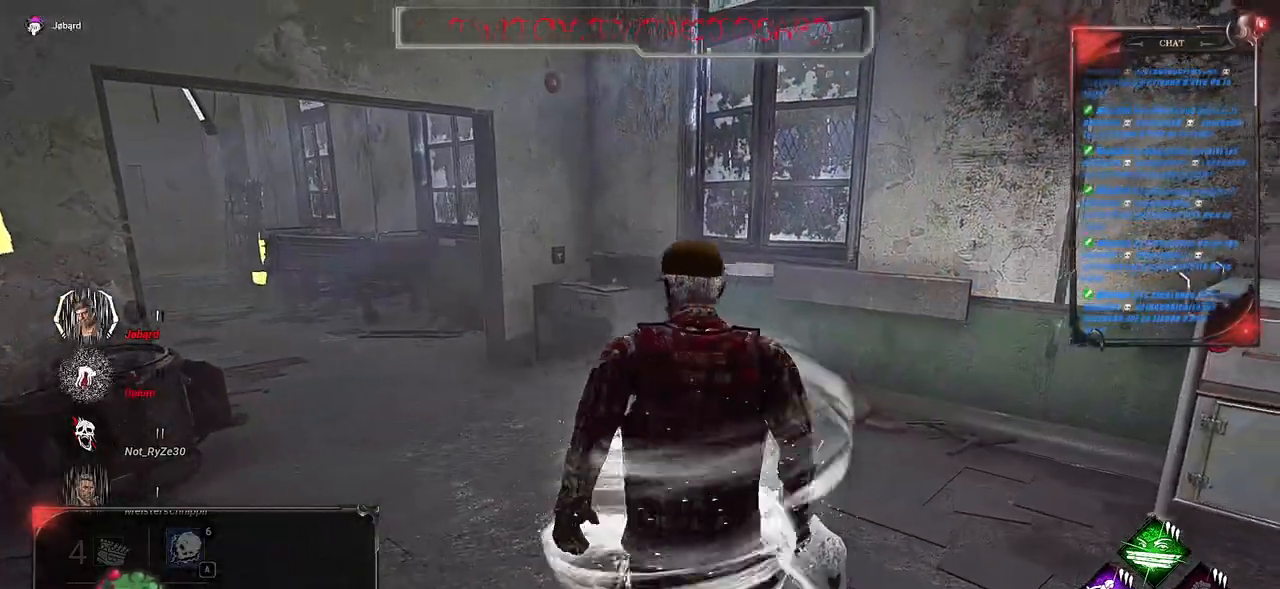
{"keys": ["shift", "z"], "mouse": [], "events": [[283, "mouse_left", "up"], [383, "shift", "down"]]}
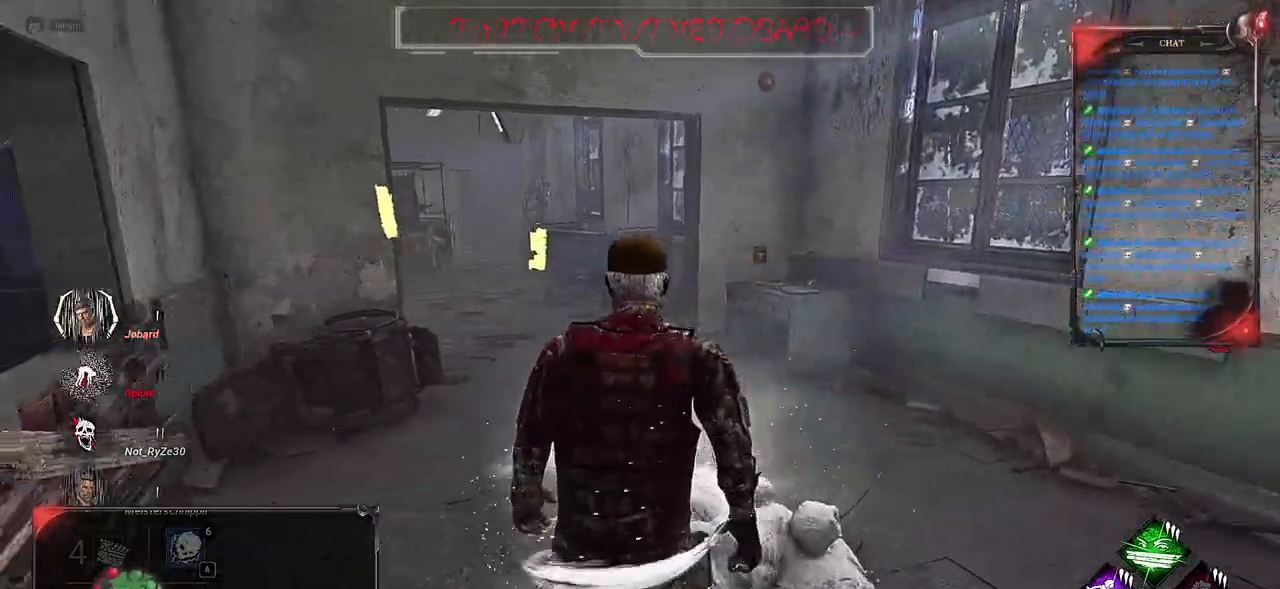
{"keys": ["q", "shift", "z"], "mouse": [], "events": [[483, "q", "down"]]}
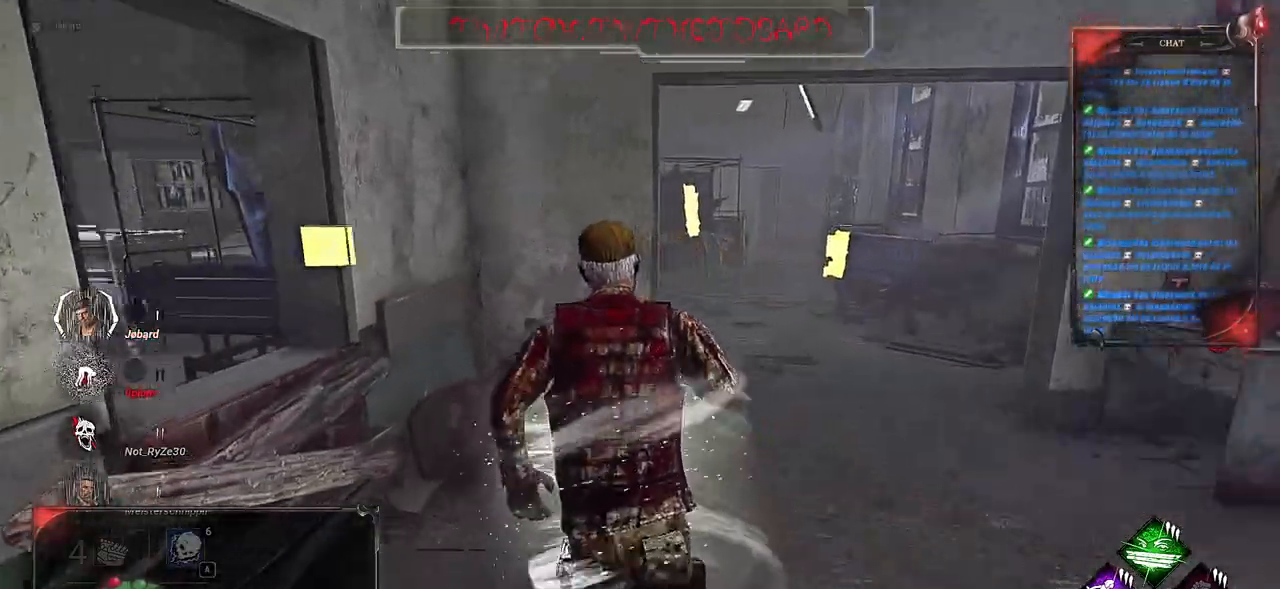
{"keys": ["q", "shift", "z"], "mouse": [], "events": []}
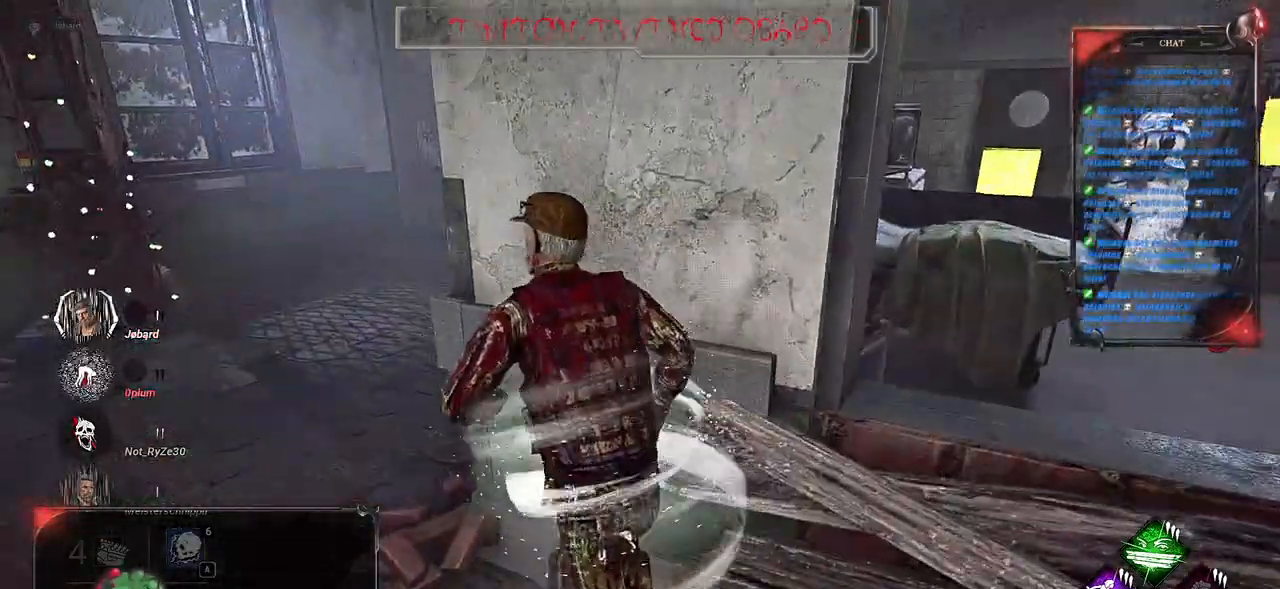
{"keys": ["shift", "z"], "mouse": [], "events": [[283, "q", "up"]]}
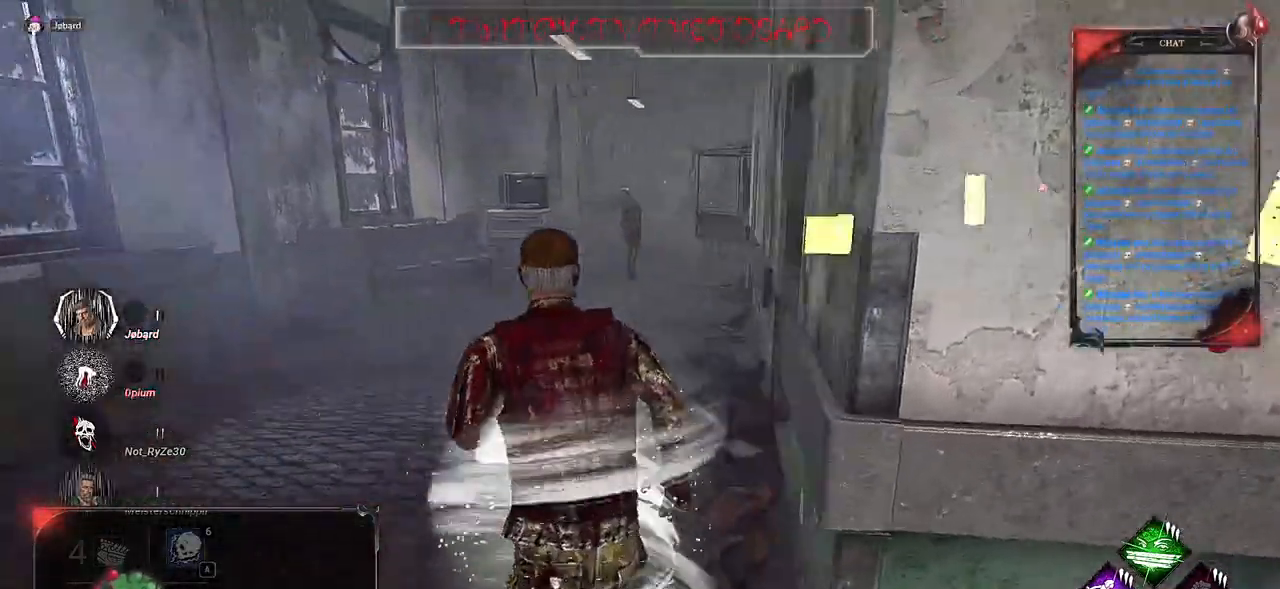
{"keys": ["shift", "z"], "mouse": [], "events": []}
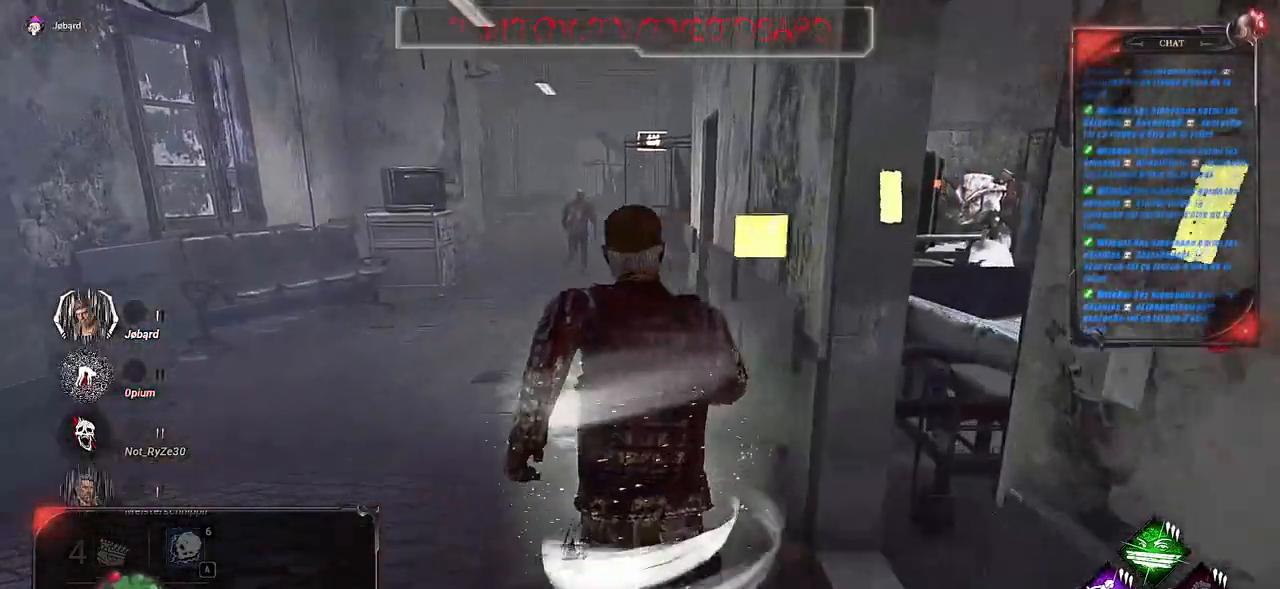
{"keys": ["a", "shift", "z"], "mouse": [], "events": [[133, "a", "down"], [250, "a", "up"], [500, "a", "down"]]}
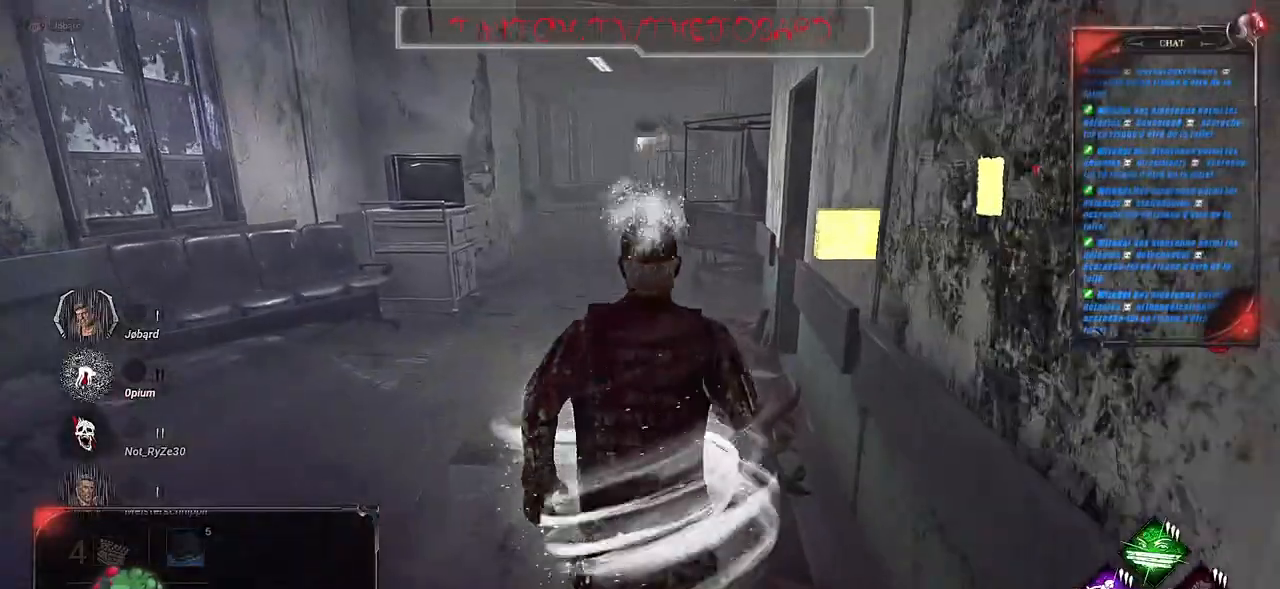
{"keys": ["shift", "z"], "mouse": [], "events": [[133, "a", "up"], [317, "a", "down"], [433, "a", "up"]]}
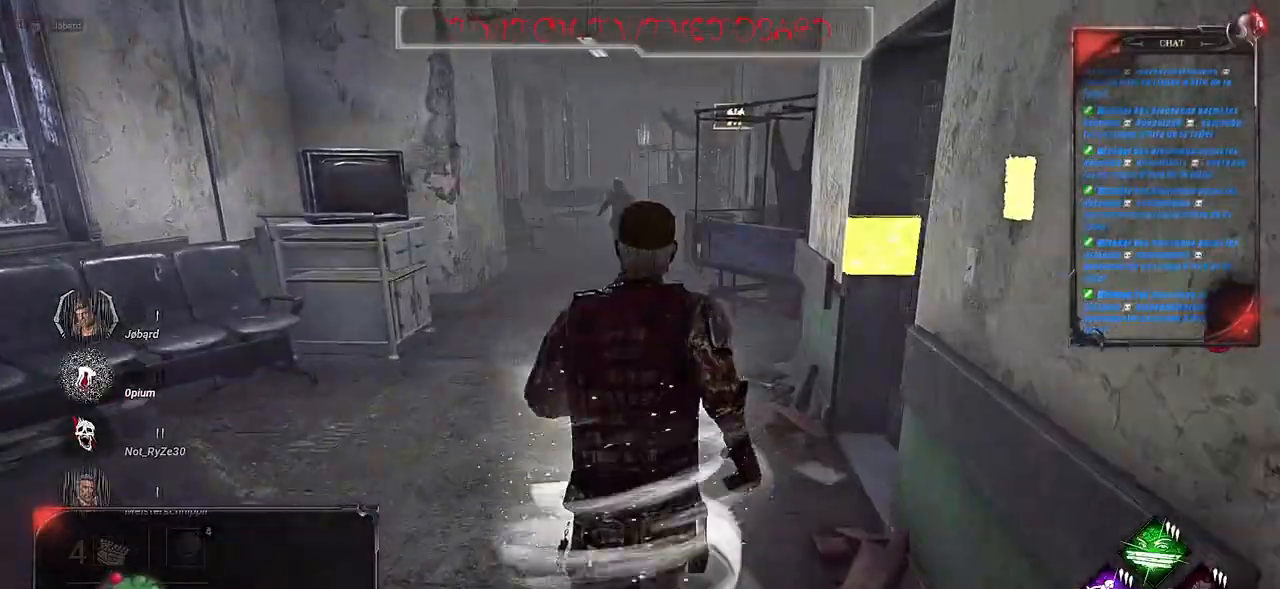
{"keys": ["shift", "z"], "mouse": [], "events": [[67, "a", "down"], [117, "a", "up"], [283, "a", "down"], [350, "a", "up"]]}
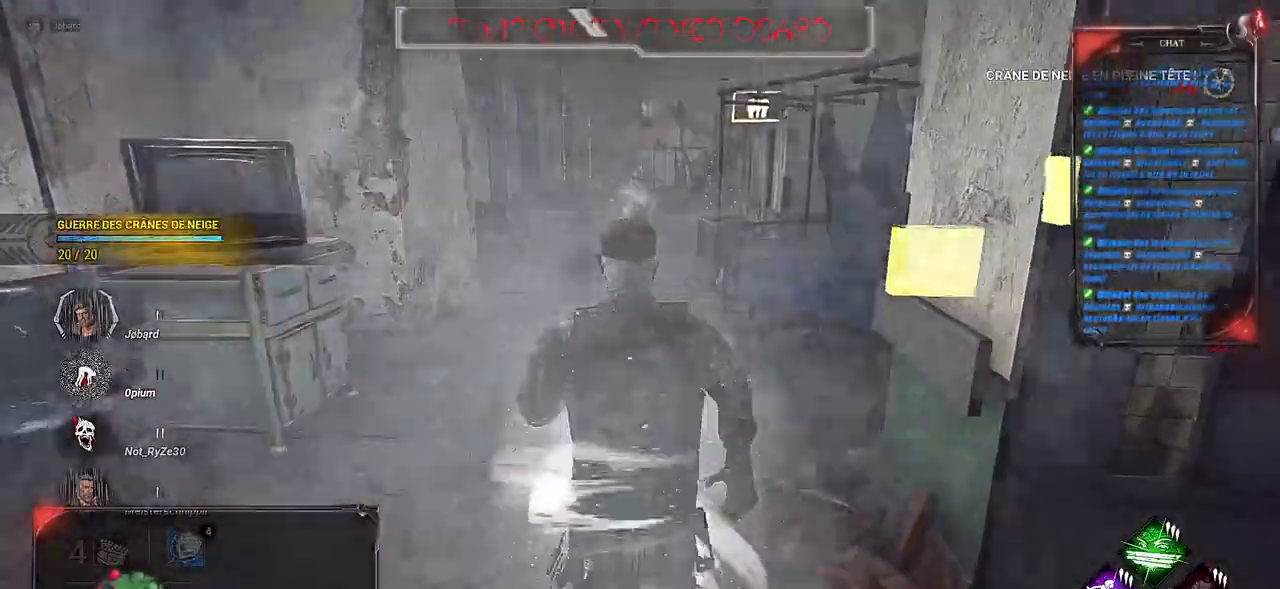
{"keys": ["shift", "z"], "mouse": [], "events": [[83, "a", "down"], [200, "a", "up"], [317, "a", "down"], [450, "a", "up"]]}
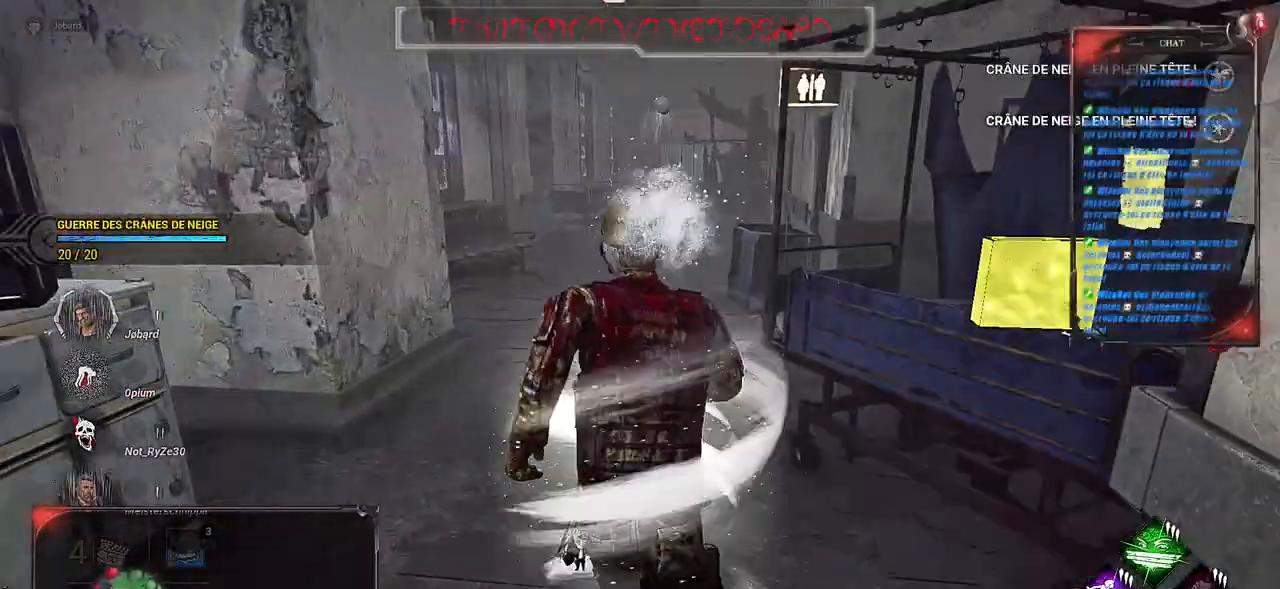
{"keys": ["shift", "z"], "mouse": [], "events": [[67, "a", "down"], [200, "a", "up"], [333, "a", "down"], [467, "a", "up"]]}
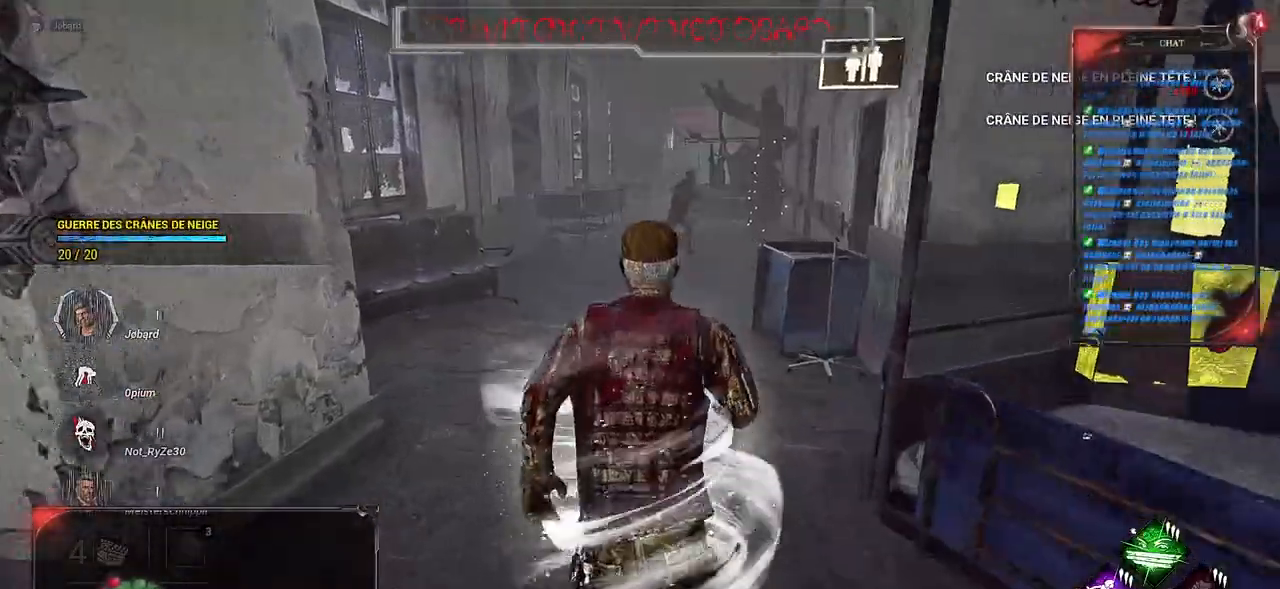
{"keys": ["shift", "z"], "mouse": [], "events": [[83, "a", "down"], [317, "a", "up"]]}
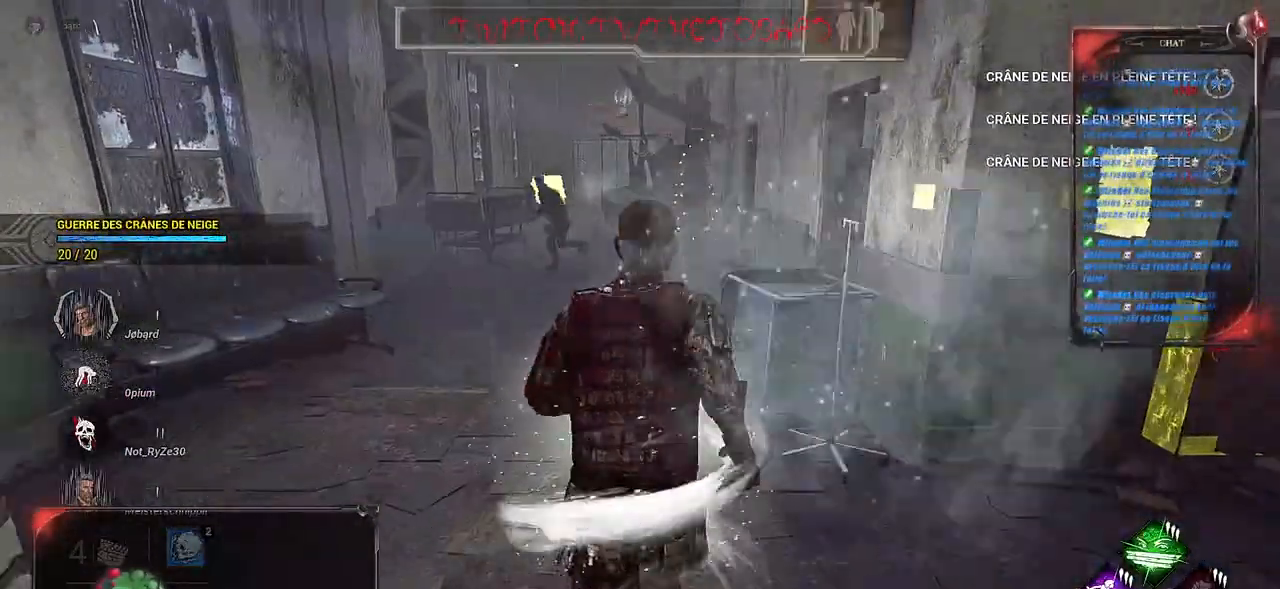
{"keys": ["a", "shift", "z"], "mouse": [], "events": [[83, "a", "down"], [283, "a", "up"], [467, "a", "down"]]}
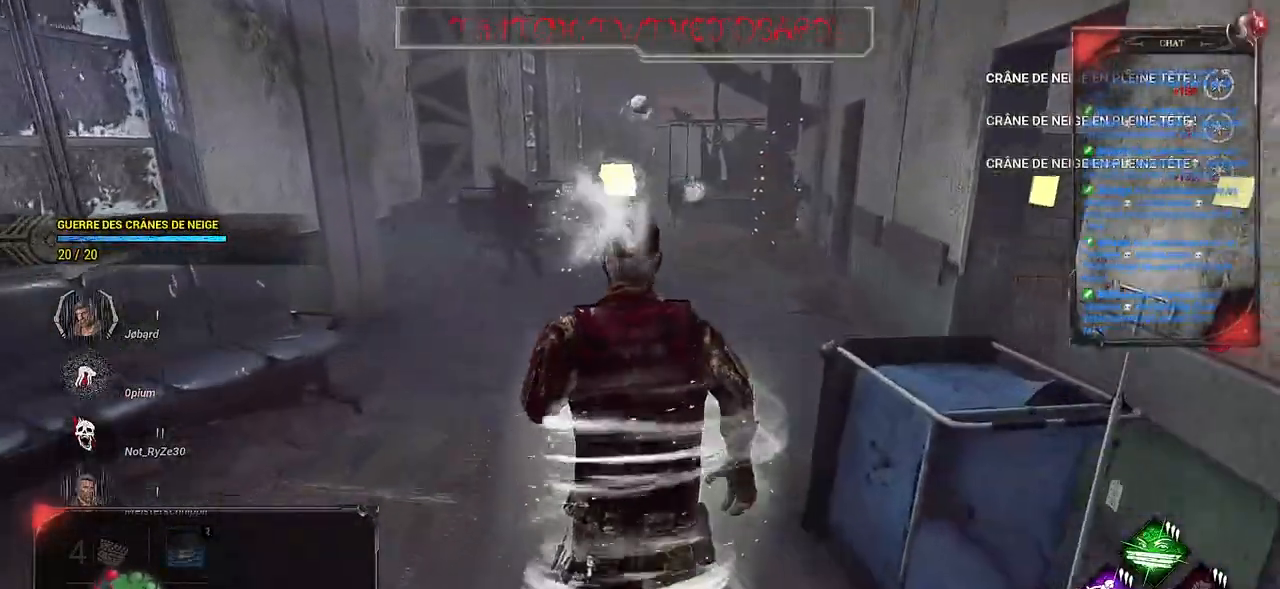
{"keys": ["a", "shift", "z"], "mouse": [], "events": [[100, "a", "up"], [450, "a", "down"]]}
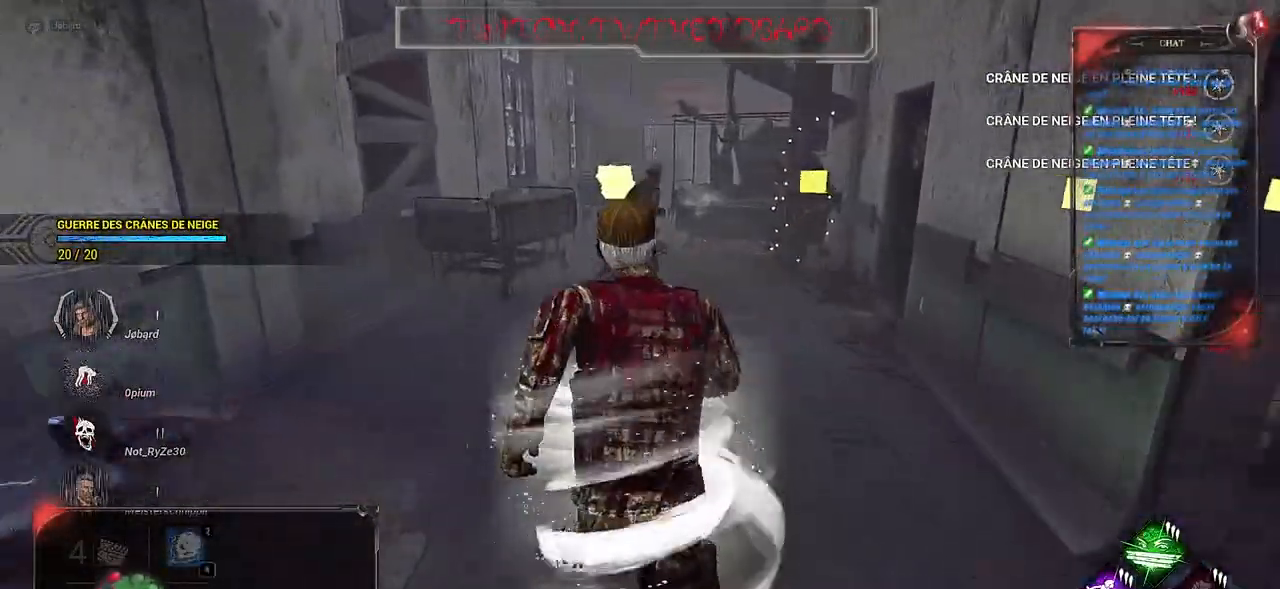
{"keys": ["shift", "z"], "mouse": [], "events": [[167, "a", "up"]]}
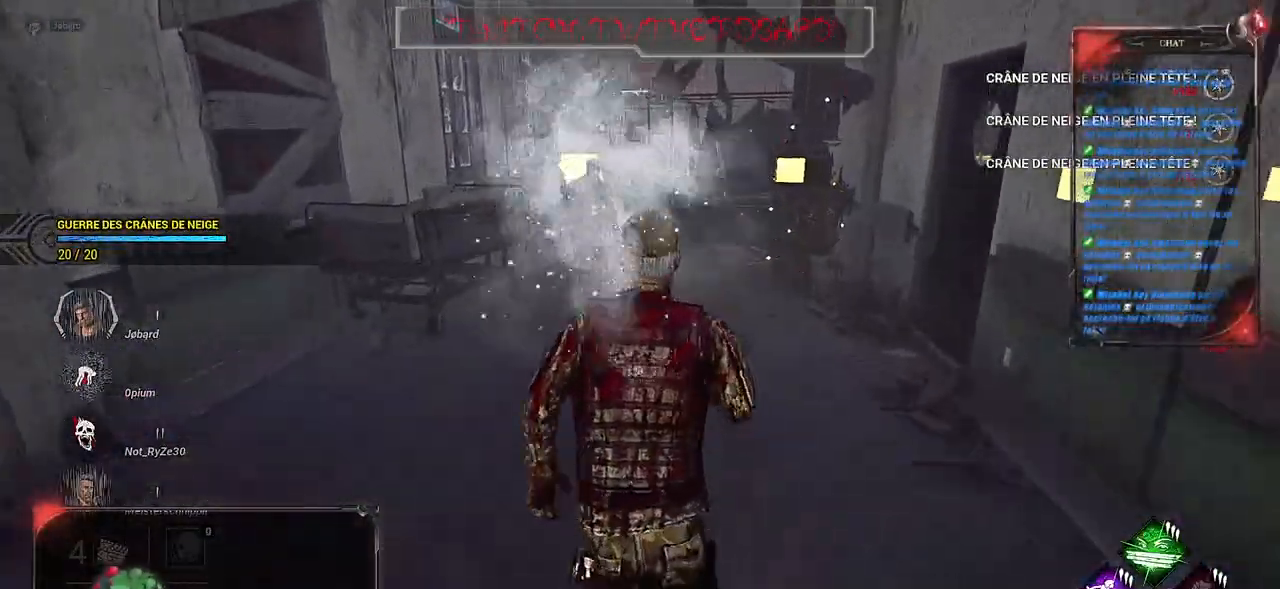
{"keys": ["shift", "z"], "mouse": [], "events": [[300, "a", "down"], [417, "a", "up"]]}
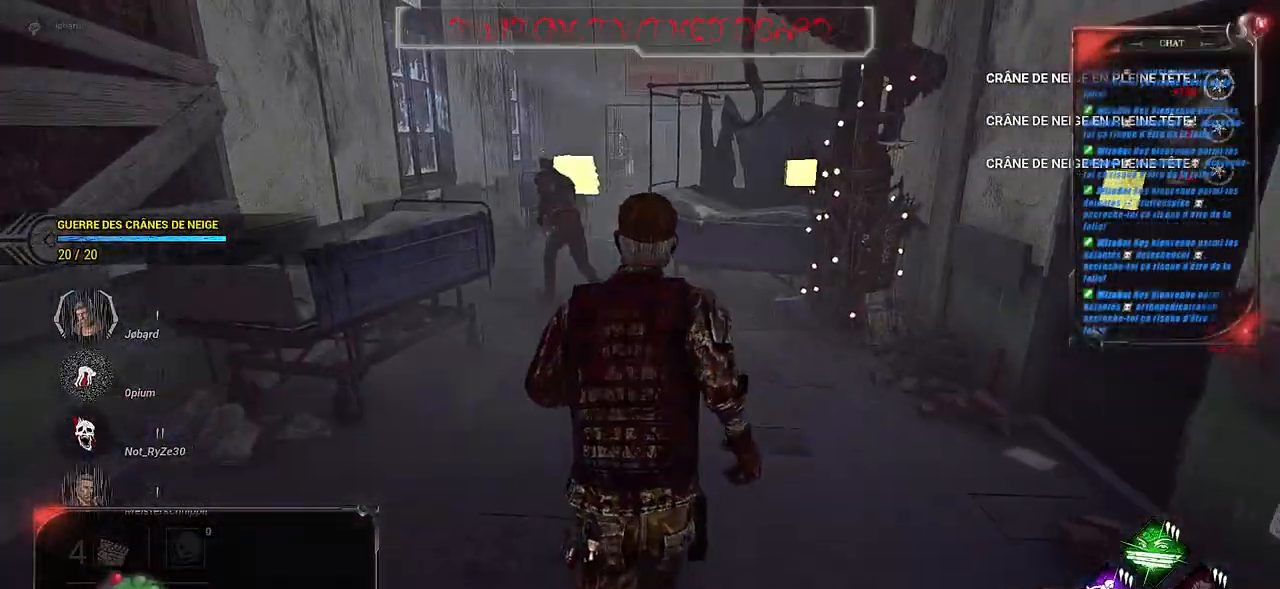
{"keys": ["a", "shift", "z"], "mouse": [], "events": [[33, "a", "down"], [150, "a", "up"], [267, "a", "down"]]}
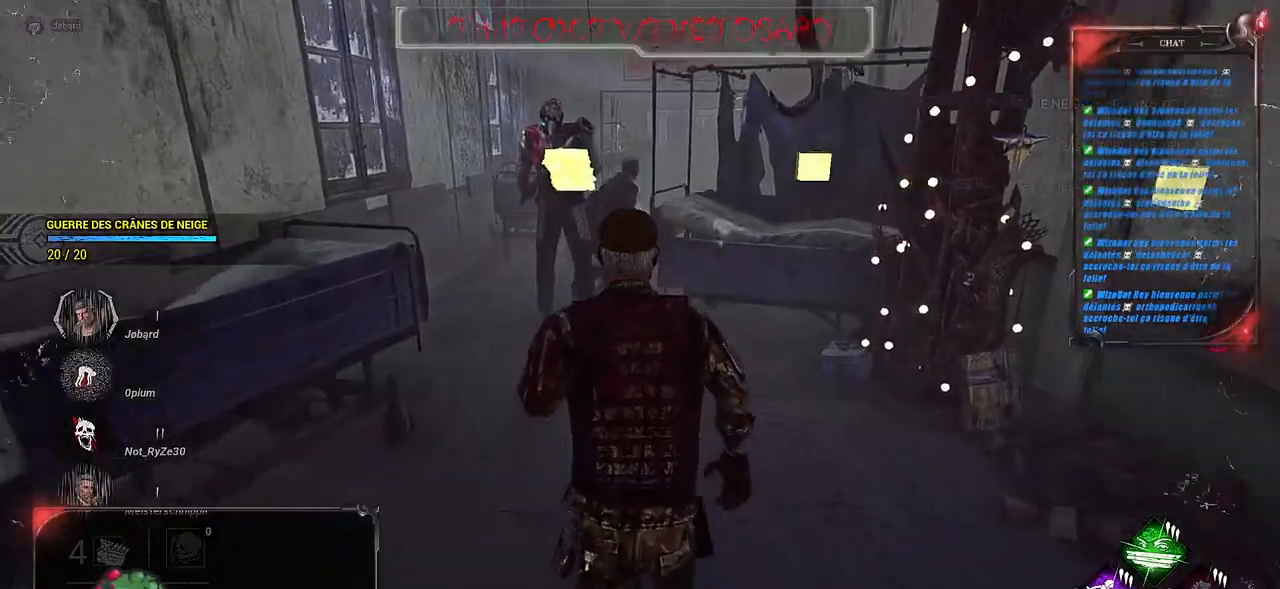
{"keys": ["q", "shift", "z"], "mouse": [], "events": [[17, "a", "up"], [233, "q", "down"]]}
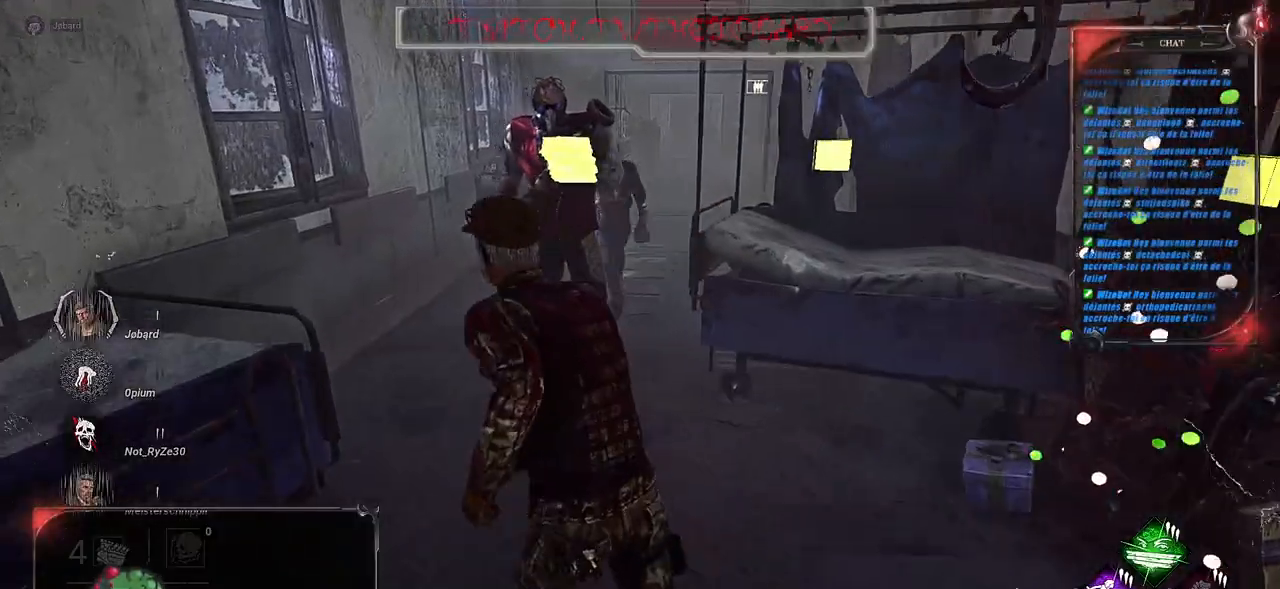
{"keys": ["shift", "z"], "mouse": [], "events": [[217, "q", "up"]]}
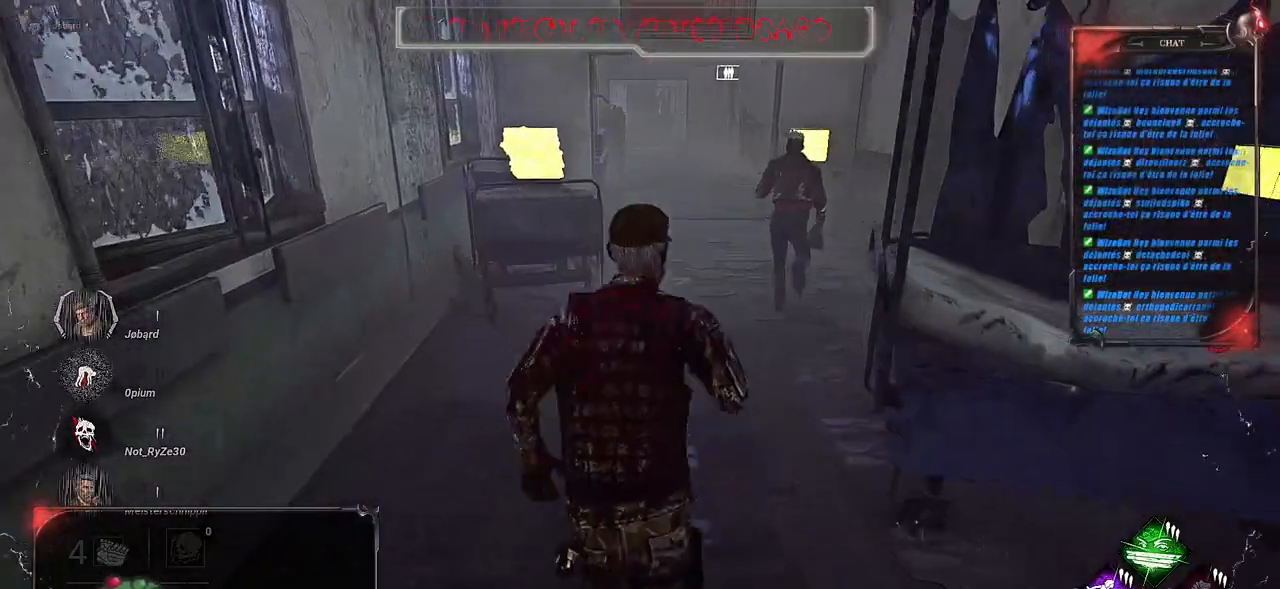
{"keys": ["q", "shift", "z"], "mouse": [], "events": [[267, "q", "down"]]}
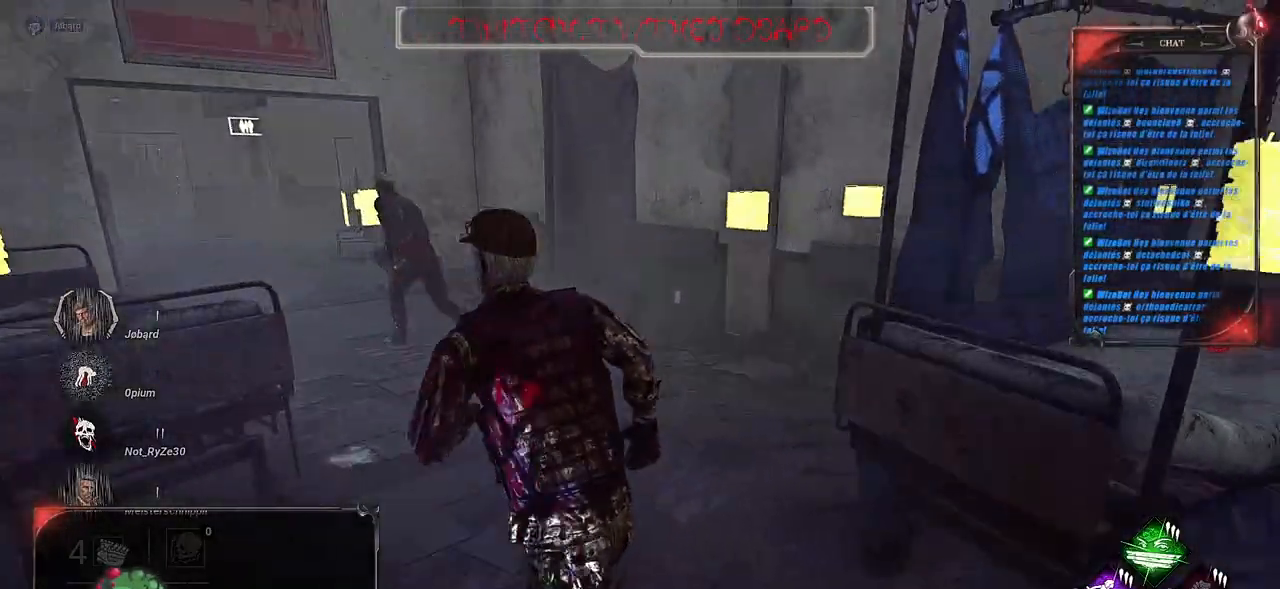
{"keys": ["q", "shift", "z"], "mouse": [], "events": []}
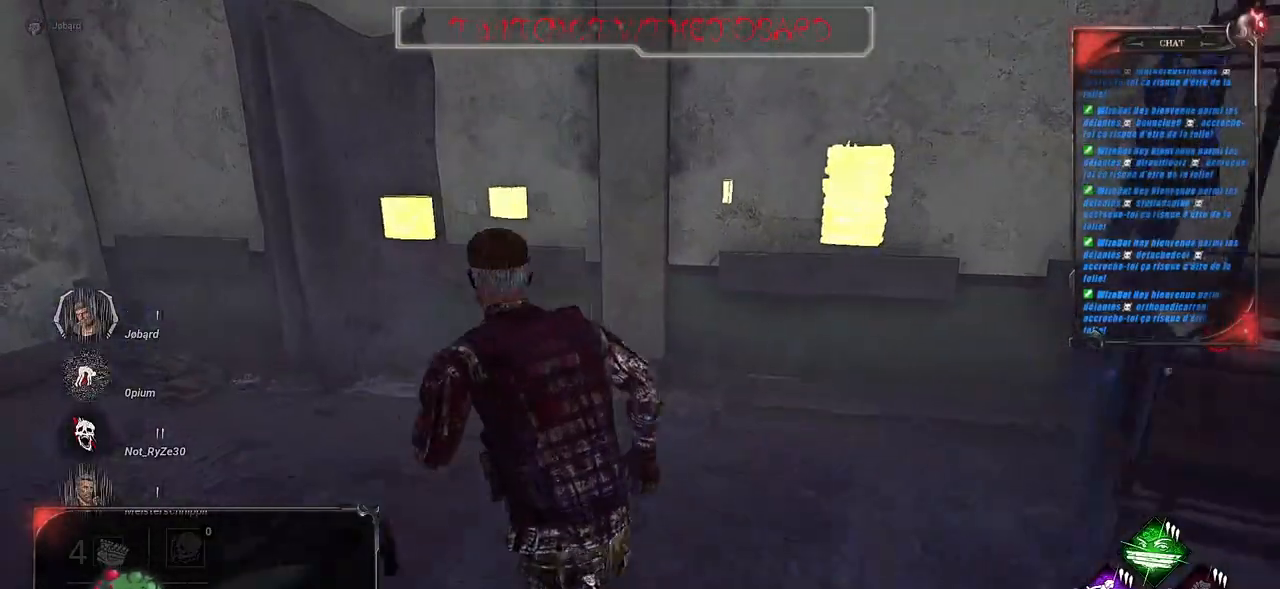
{"keys": ["shift", "z"], "mouse": [], "events": [[383, "q", "up"]]}
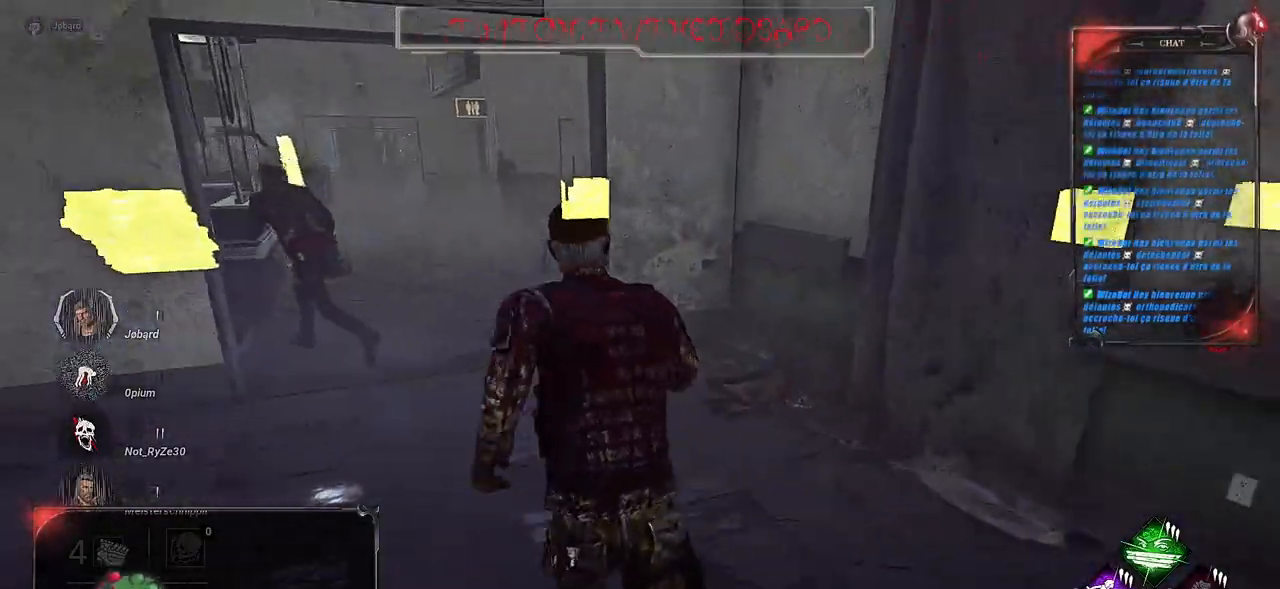
{"keys": ["shift", "z"], "mouse": [], "events": []}
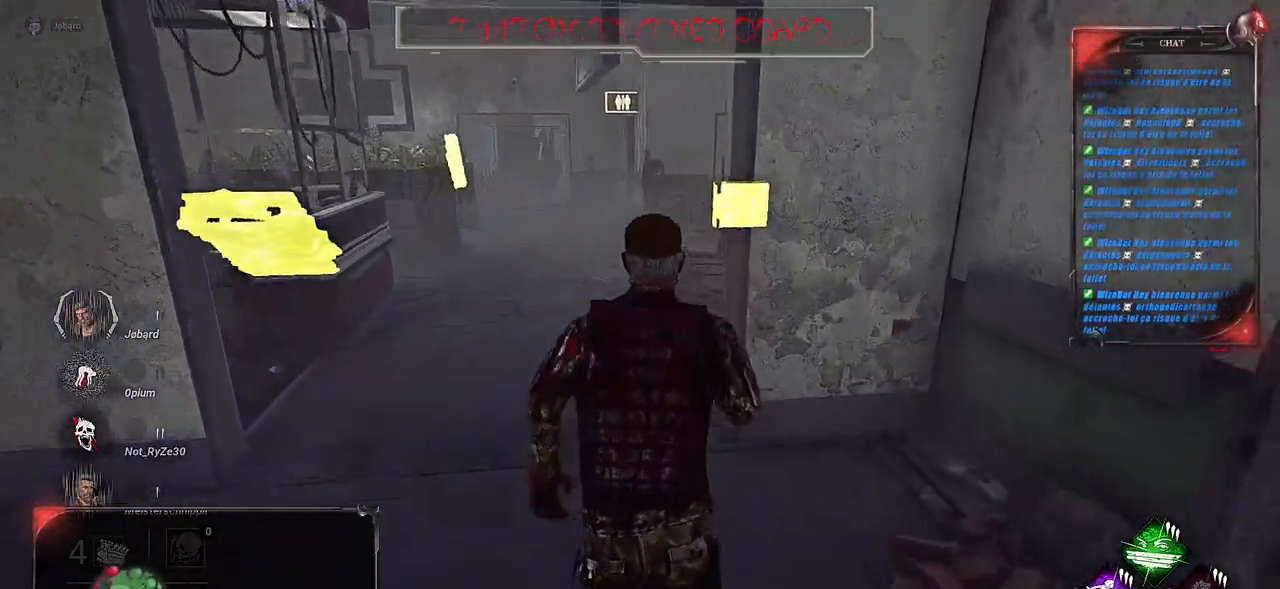
{"keys": ["shift", "z"], "mouse": [], "events": []}